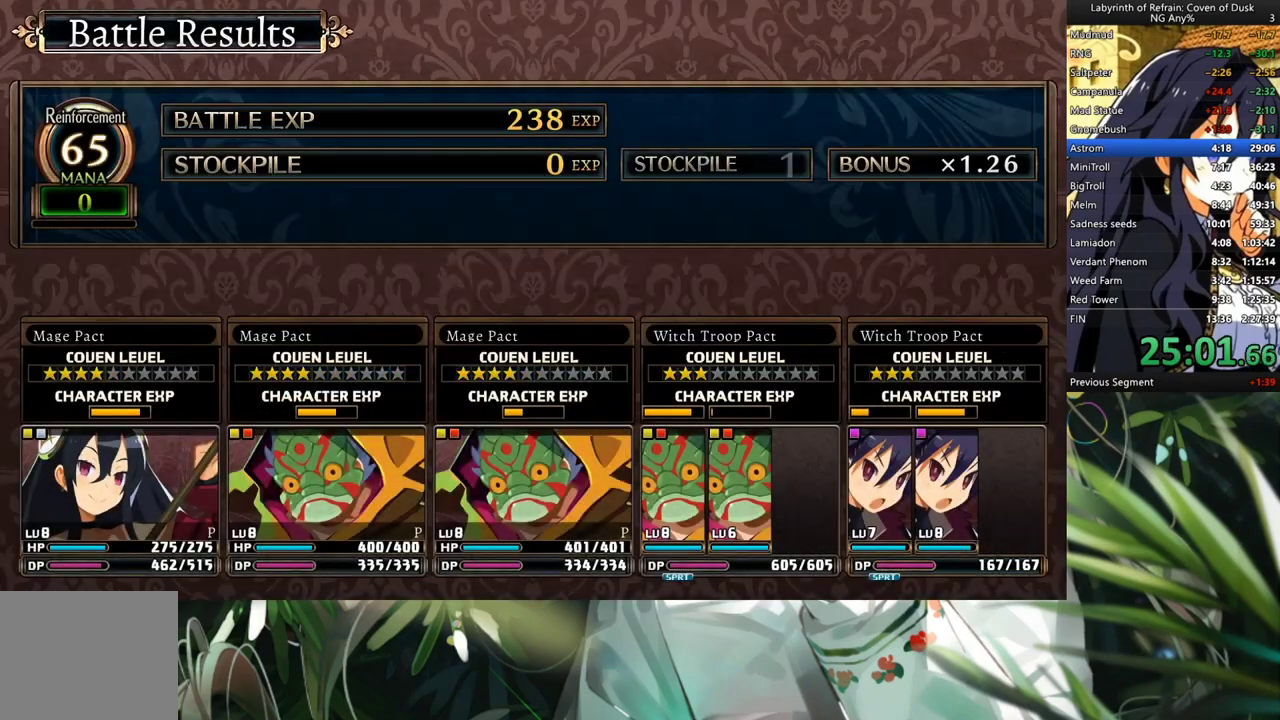
Gameplay with a controller (Xbox layout); each line is a JSON object with the inputs held at the frame after it. "events" lists button and stick changes between this image and that frame as [ms after this image, input, new state], when the widget could be followed in between. Not read: L3.
{"buttons": ["R1"], "left_stick": "center", "right_stick": "center", "events": []}
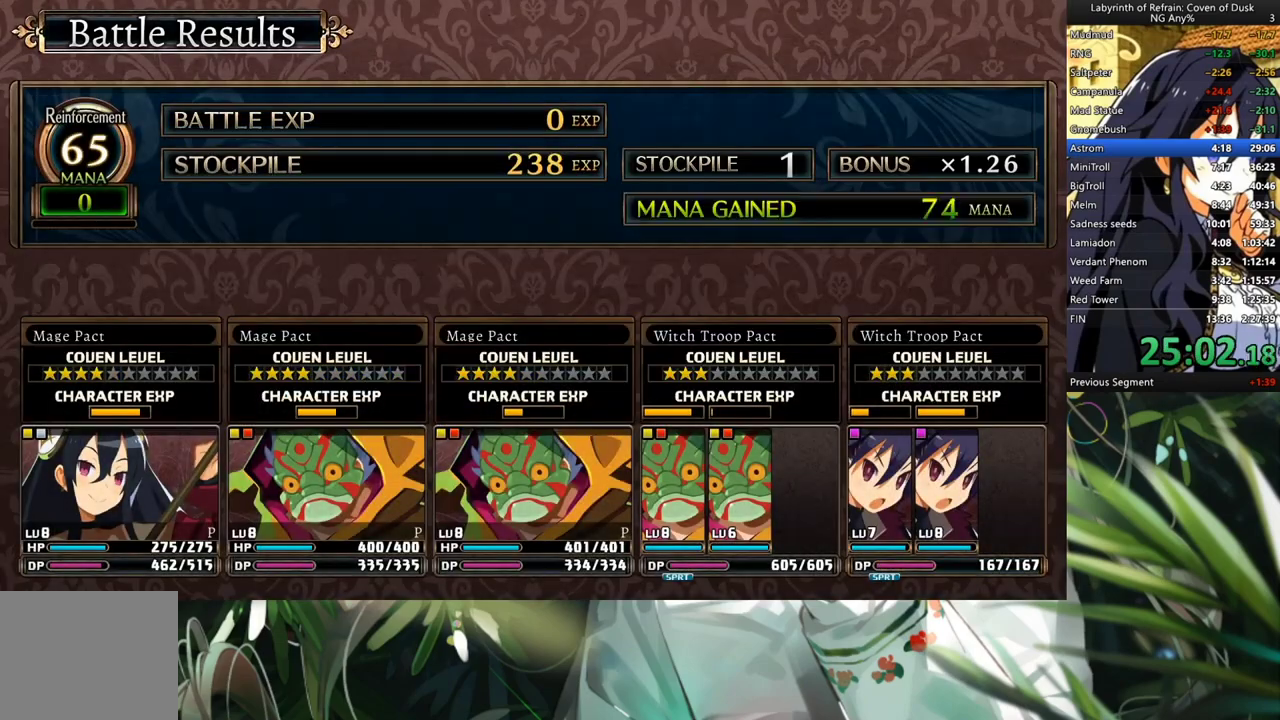
{"buttons": [], "left_stick": "center", "right_stick": "center", "events": [[367, "R1", "up"]]}
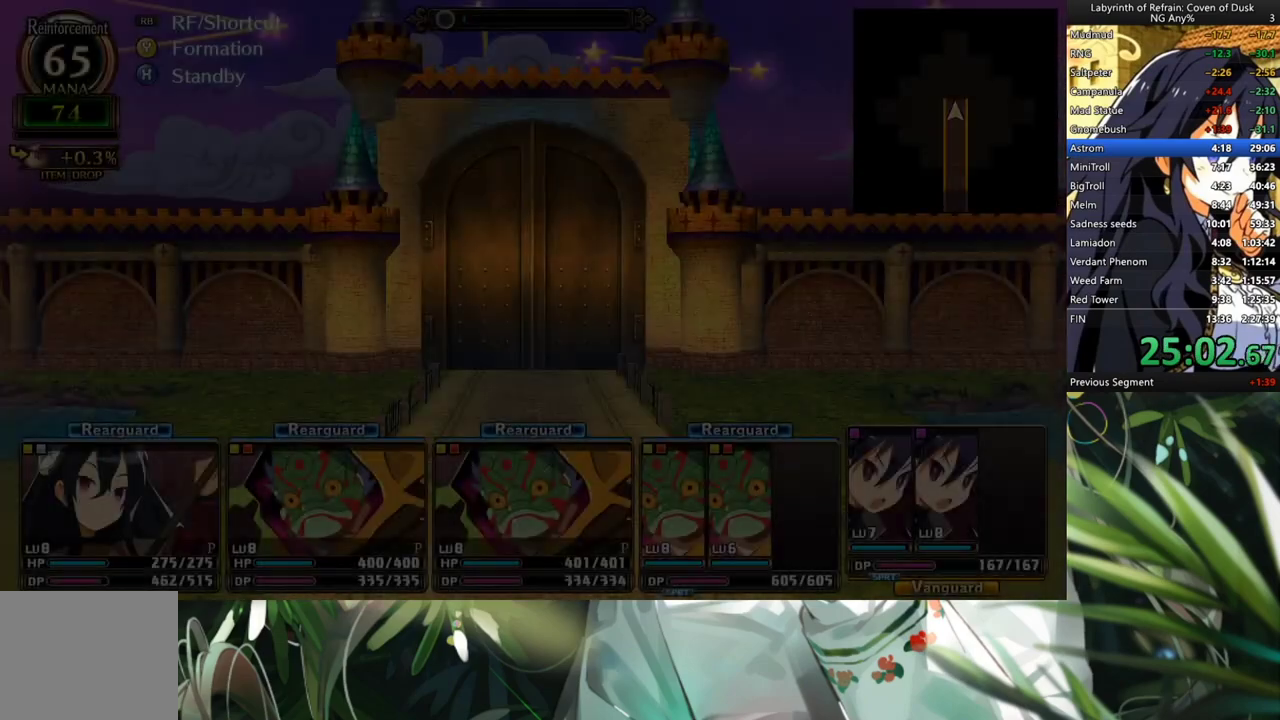
{"buttons": [], "left_stick": "center", "right_stick": "center", "events": [[67, "A", "down"], [300, "A", "up"], [400, "A", "down"], [500, "A", "up"]]}
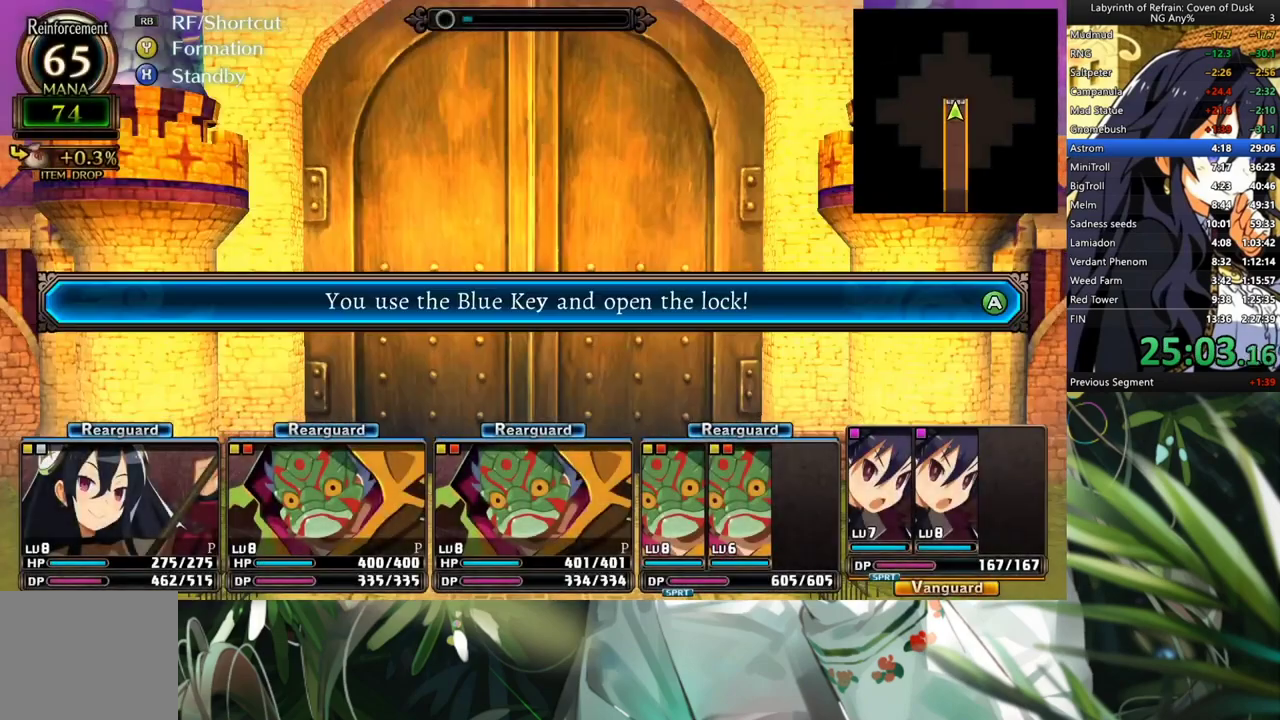
{"buttons": [], "left_stick": "center", "right_stick": "center", "events": [[267, "A", "down"], [367, "A", "up"]]}
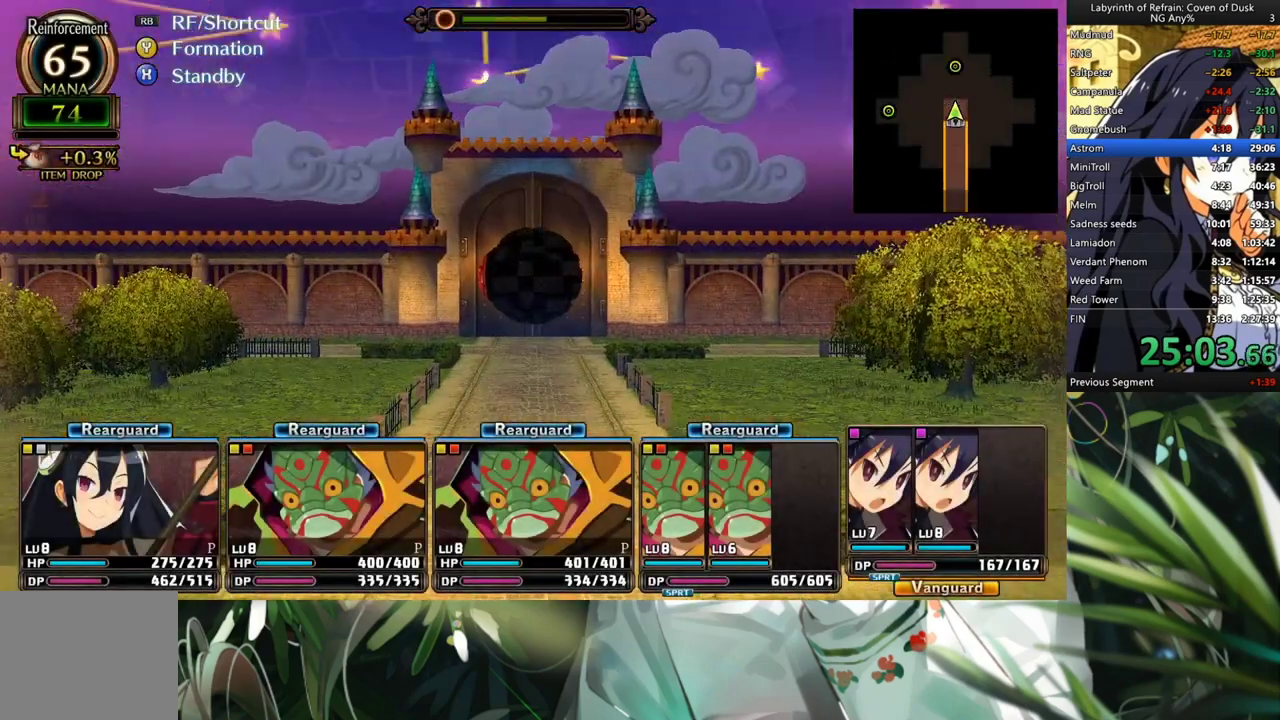
{"buttons": ["Y", "R1"], "left_stick": "center", "right_stick": "center", "events": [[100, "DPAD_LEFT", "down"], [233, "DPAD_LEFT", "up"], [333, "R1", "down"], [433, "Y", "down"]]}
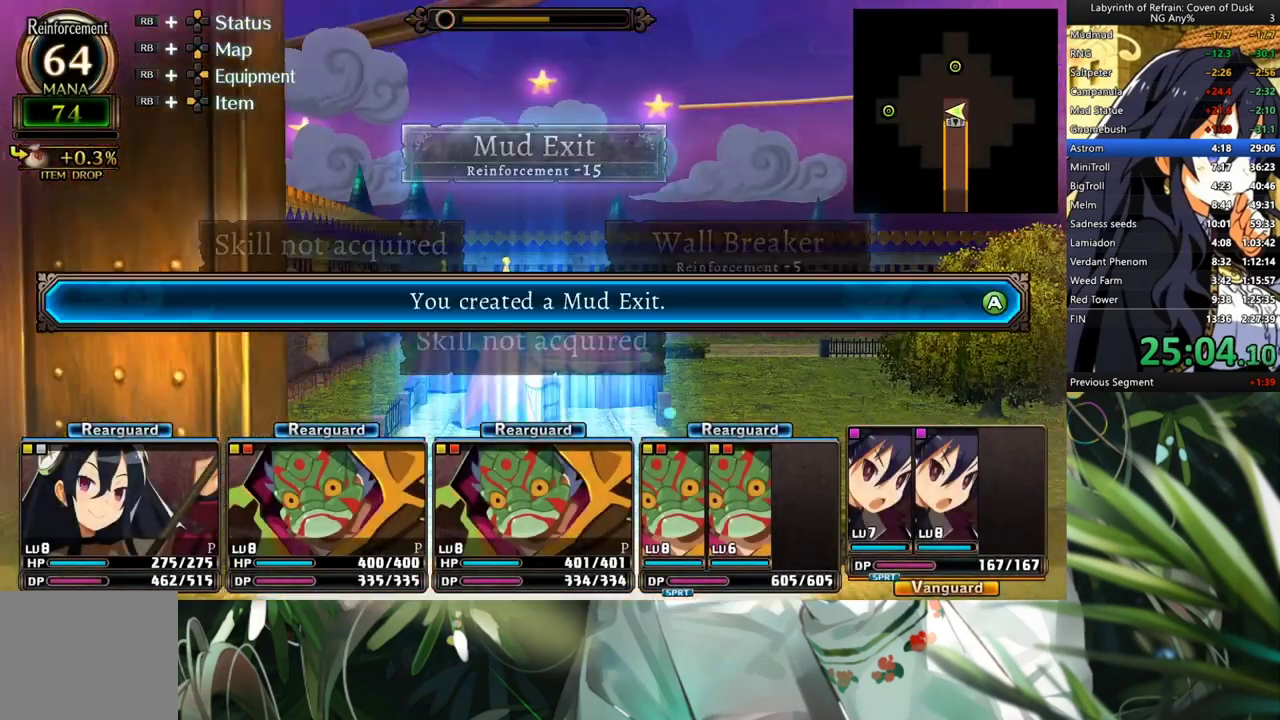
{"buttons": [], "left_stick": "center", "right_stick": "center", "events": [[67, "R1", "up"], [67, "Y", "up"], [167, "A", "down"], [267, "A", "up"]]}
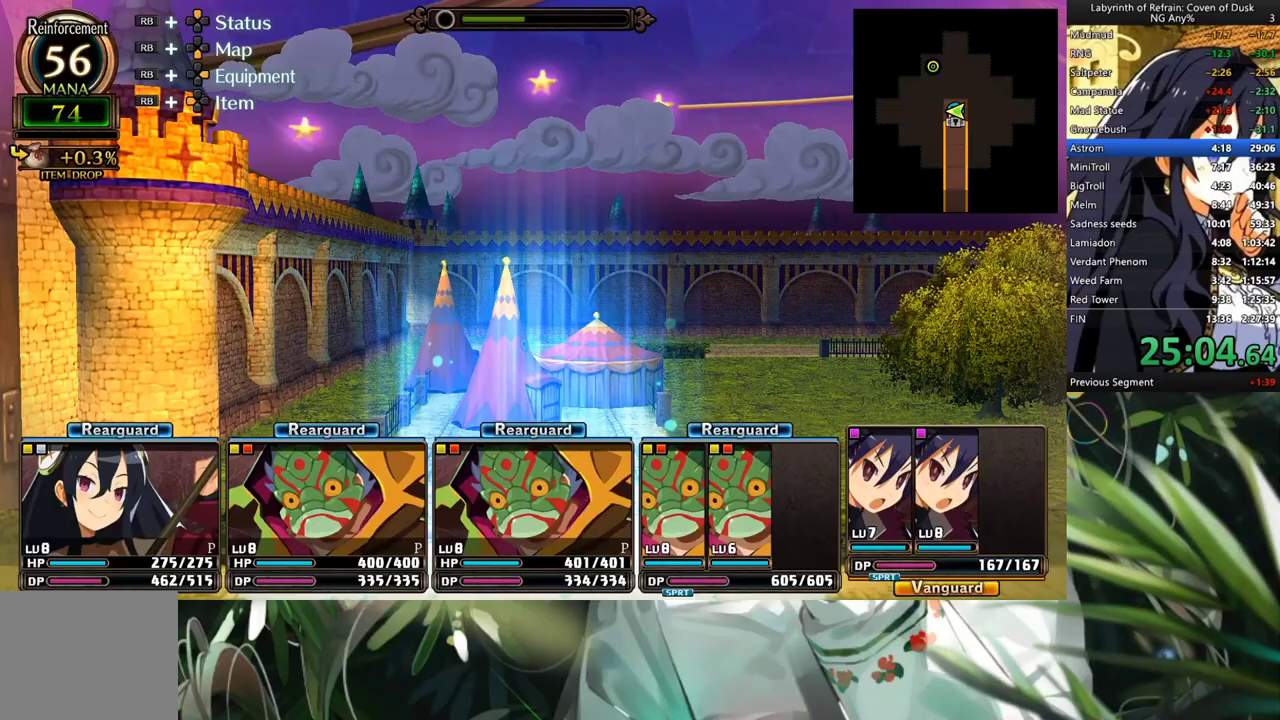
{"buttons": ["DPAD_UP"], "left_stick": "center", "right_stick": "center", "events": [[133, "DPAD_RIGHT", "down"], [333, "DPAD_RIGHT", "up"], [400, "DPAD_UP", "down"]]}
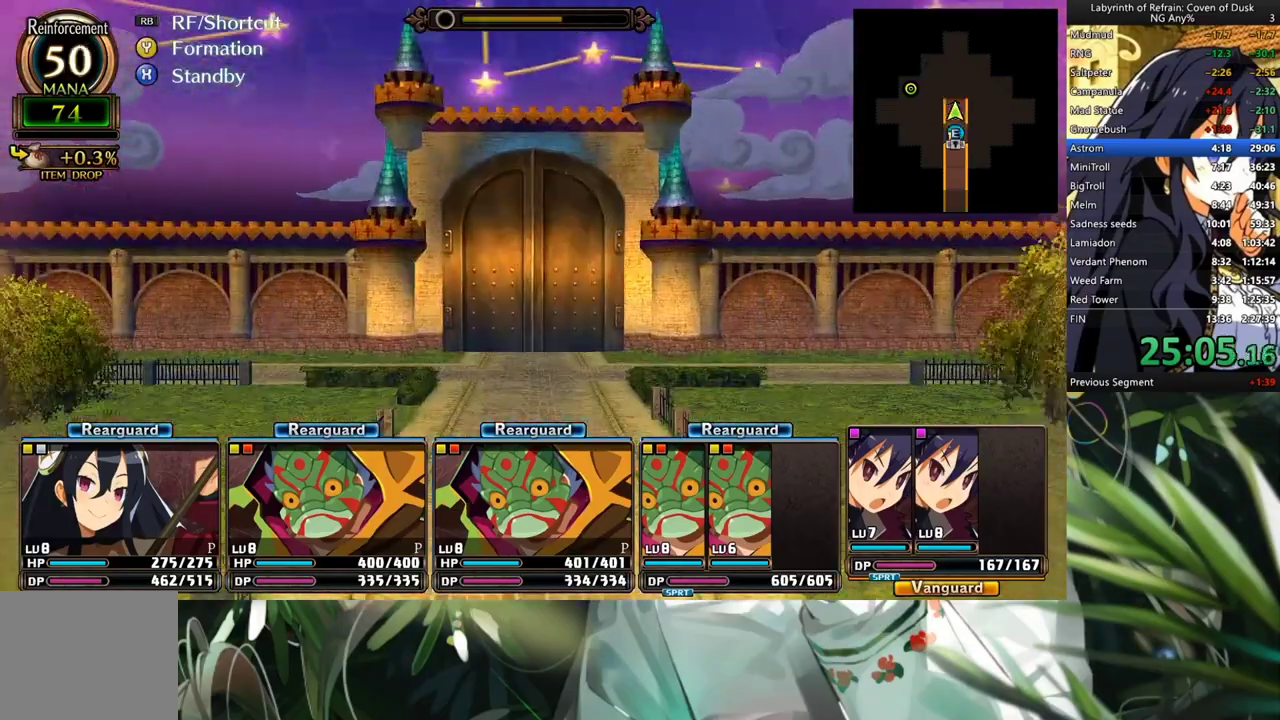
{"buttons": [], "left_stick": "center", "right_stick": "center", "events": [[167, "DPAD_UP", "up"], [300, "L2", "down"], [467, "L2", "up"]]}
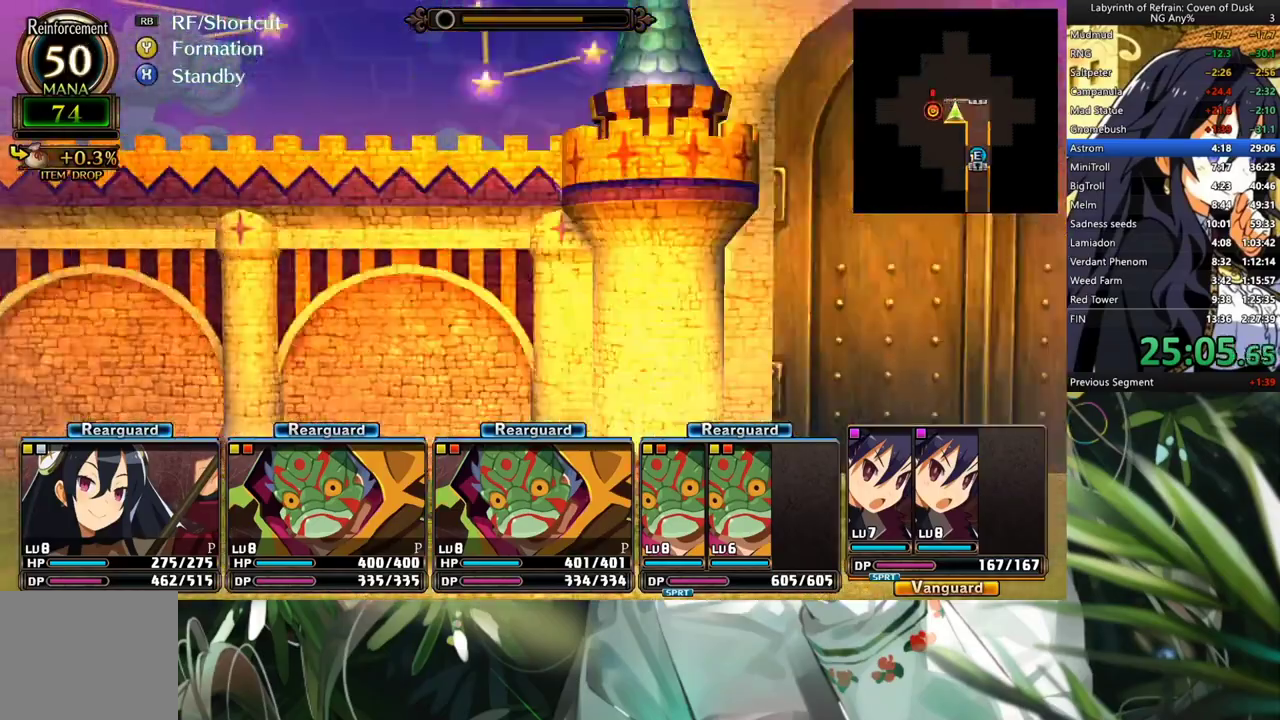
{"buttons": [], "left_stick": "center", "right_stick": "center", "events": [[167, "R1", "down"], [267, "B", "down"], [333, "B", "up"], [367, "R1", "up"]]}
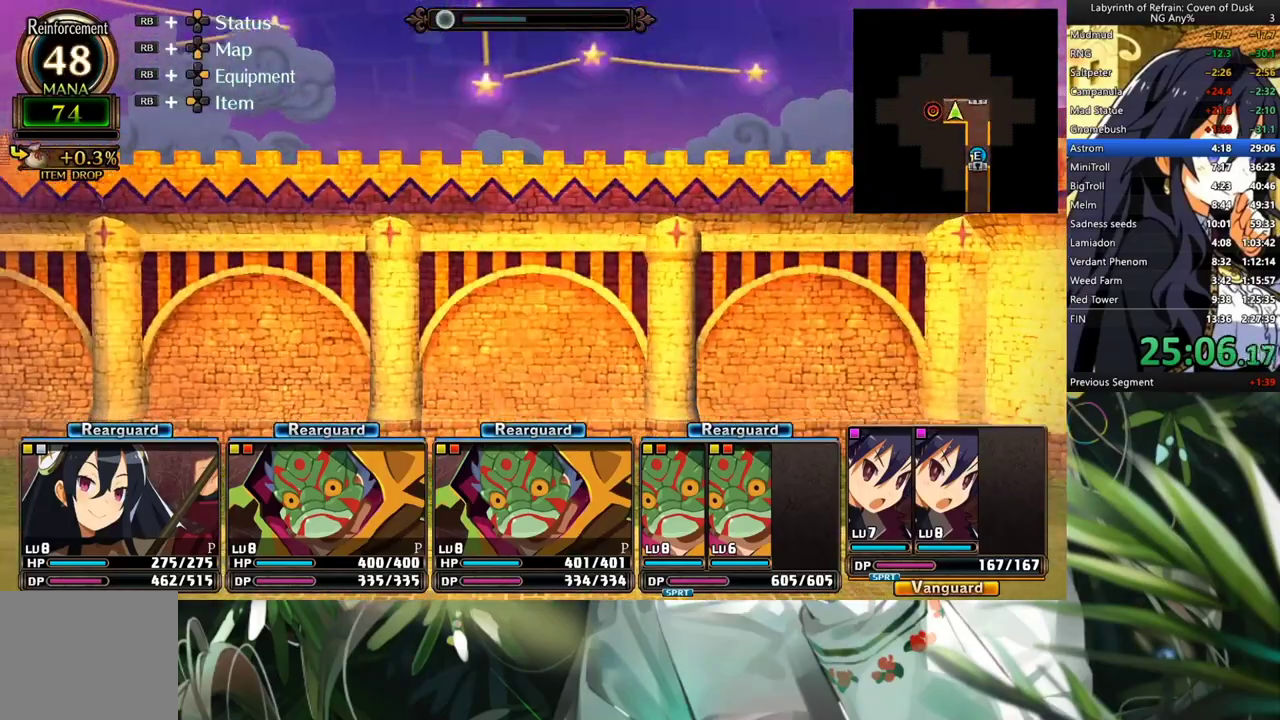
{"buttons": [], "left_stick": "center", "right_stick": "center", "events": []}
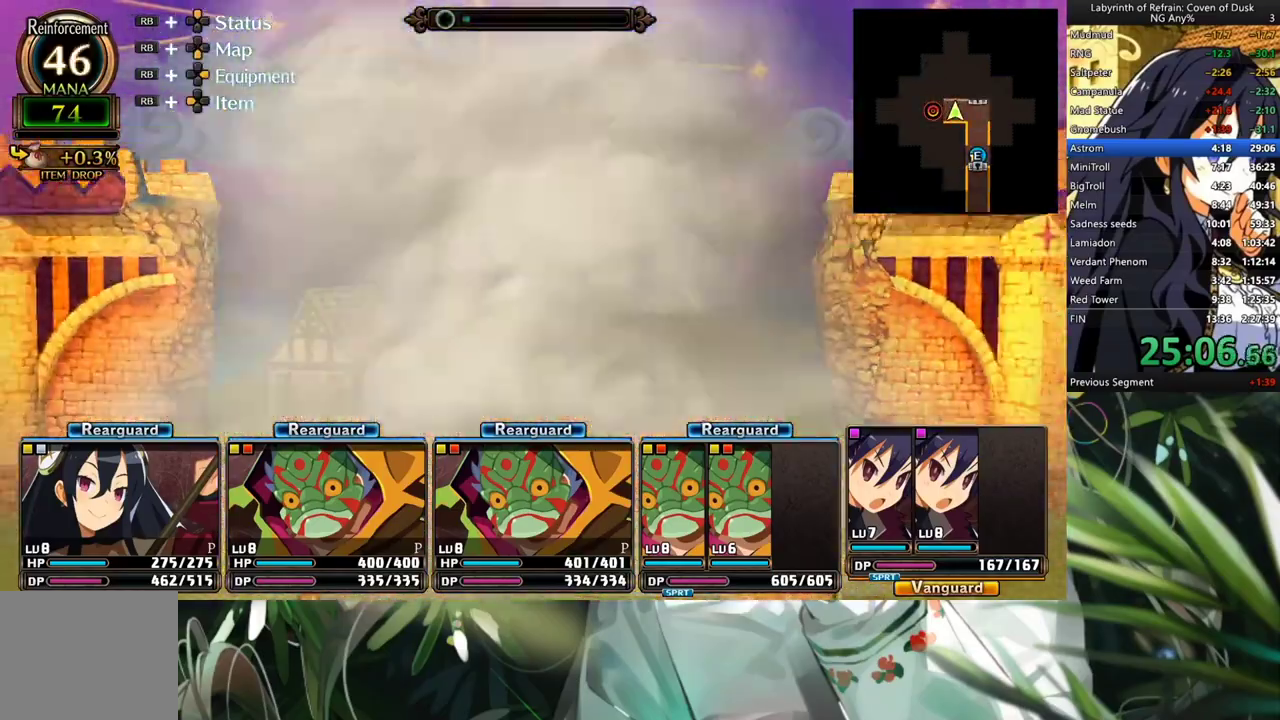
{"buttons": [], "left_stick": "center", "right_stick": "center", "events": []}
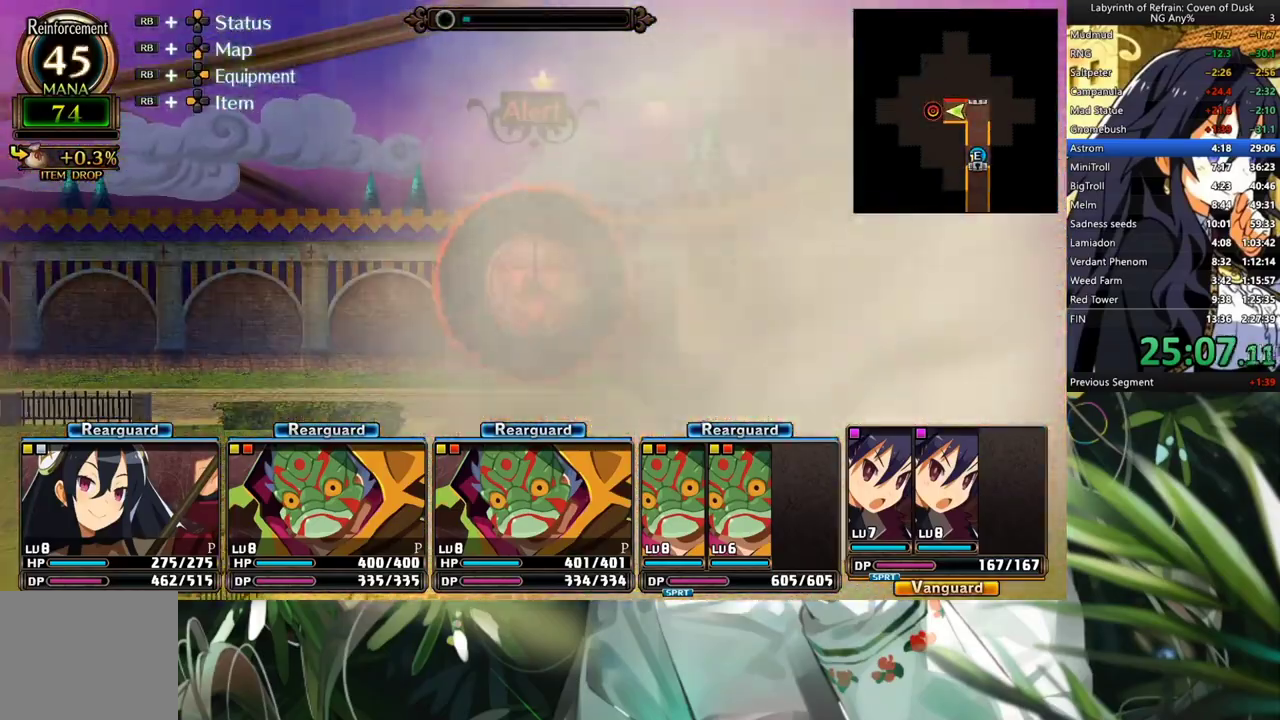
{"buttons": [], "left_stick": "center", "right_stick": "center", "events": [[67, "A", "down"], [167, "A", "up"], [233, "A", "down"], [333, "A", "up"], [433, "A", "down"], [500, "A", "up"]]}
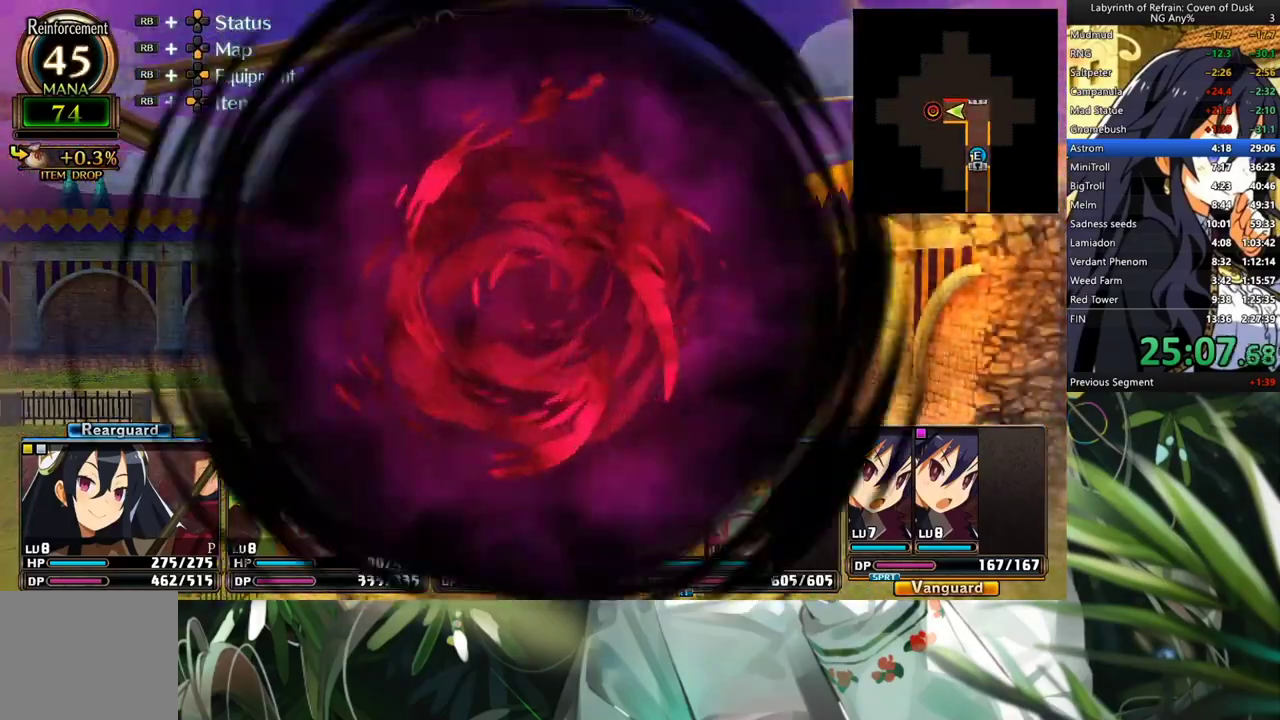
{"buttons": ["A"], "left_stick": "center", "right_stick": "center", "events": [[100, "A", "down"], [200, "A", "up"], [267, "A", "down"], [367, "A", "up"], [433, "A", "down"]]}
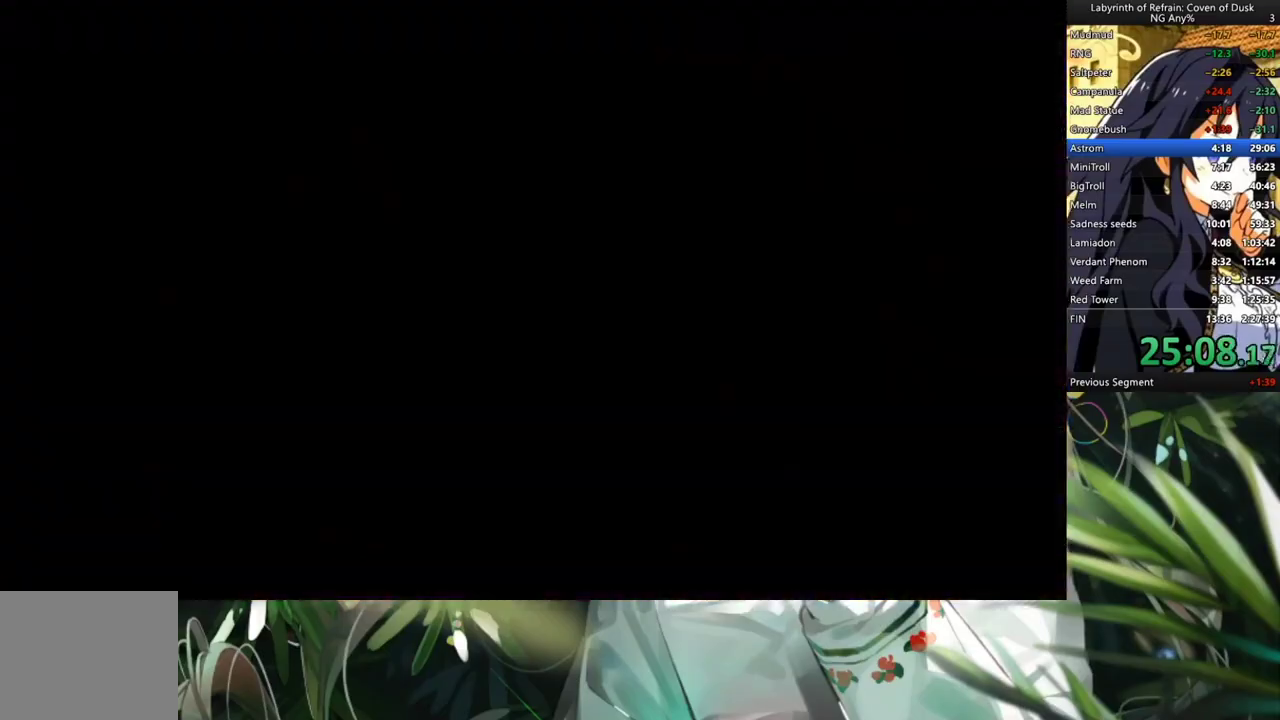
{"buttons": ["A"], "left_stick": "center", "right_stick": "center", "events": [[33, "A", "up"], [133, "A", "down"], [200, "A", "up"], [267, "A", "down"], [367, "A", "up"], [433, "A", "down"]]}
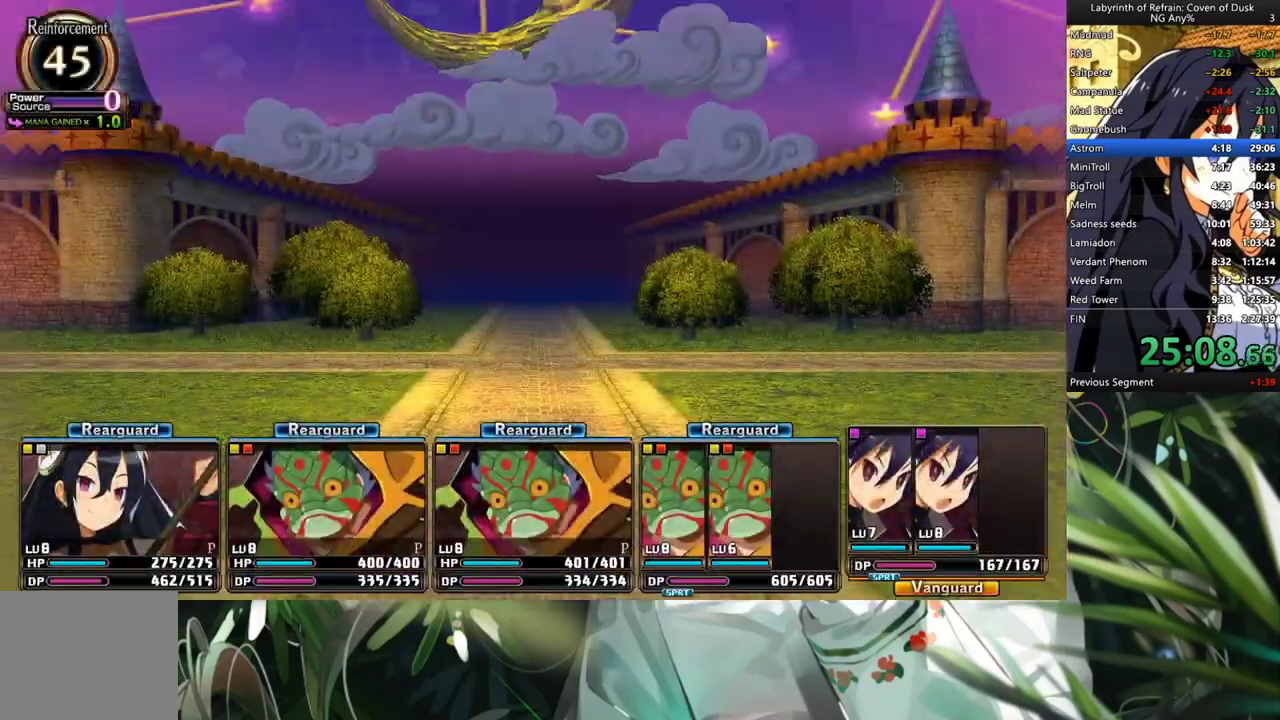
{"buttons": [], "left_stick": "center", "right_stick": "center", "events": [[67, "A", "up"]]}
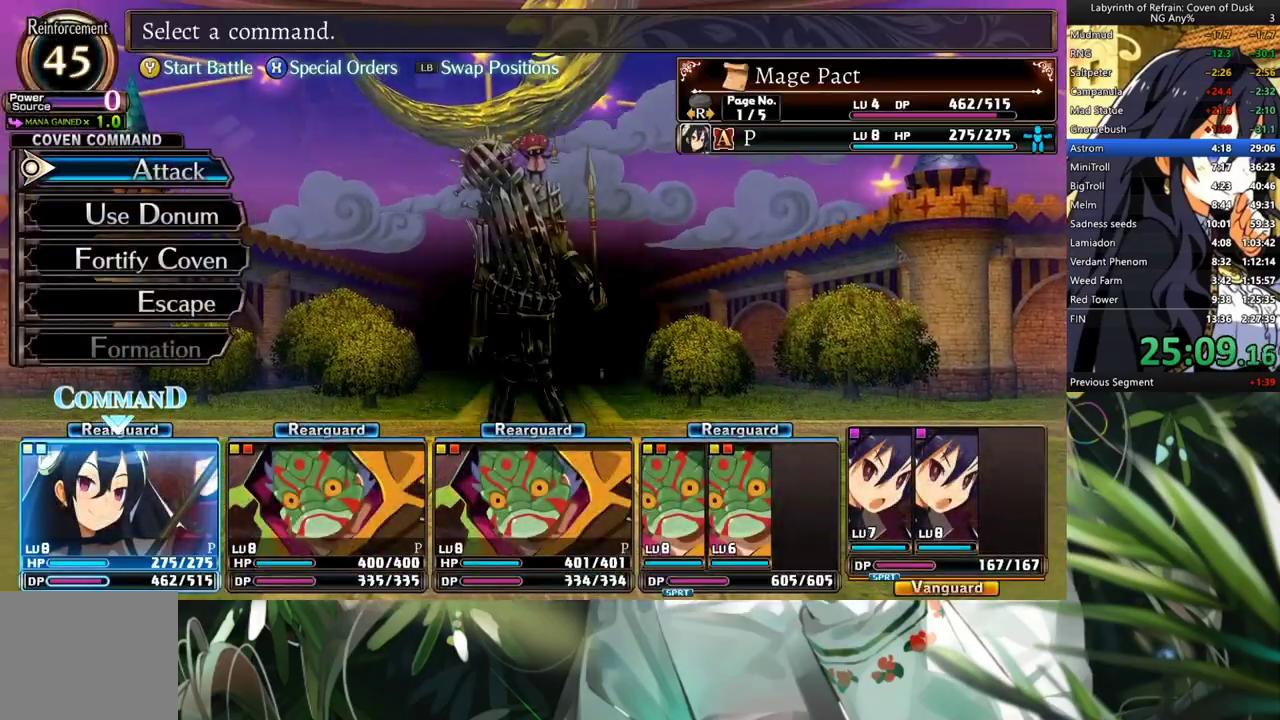
{"buttons": ["A"], "left_stick": "center", "right_stick": "center", "events": [[333, "DPAD_DOWN", "down"], [467, "A", "down"], [467, "DPAD_DOWN", "up"]]}
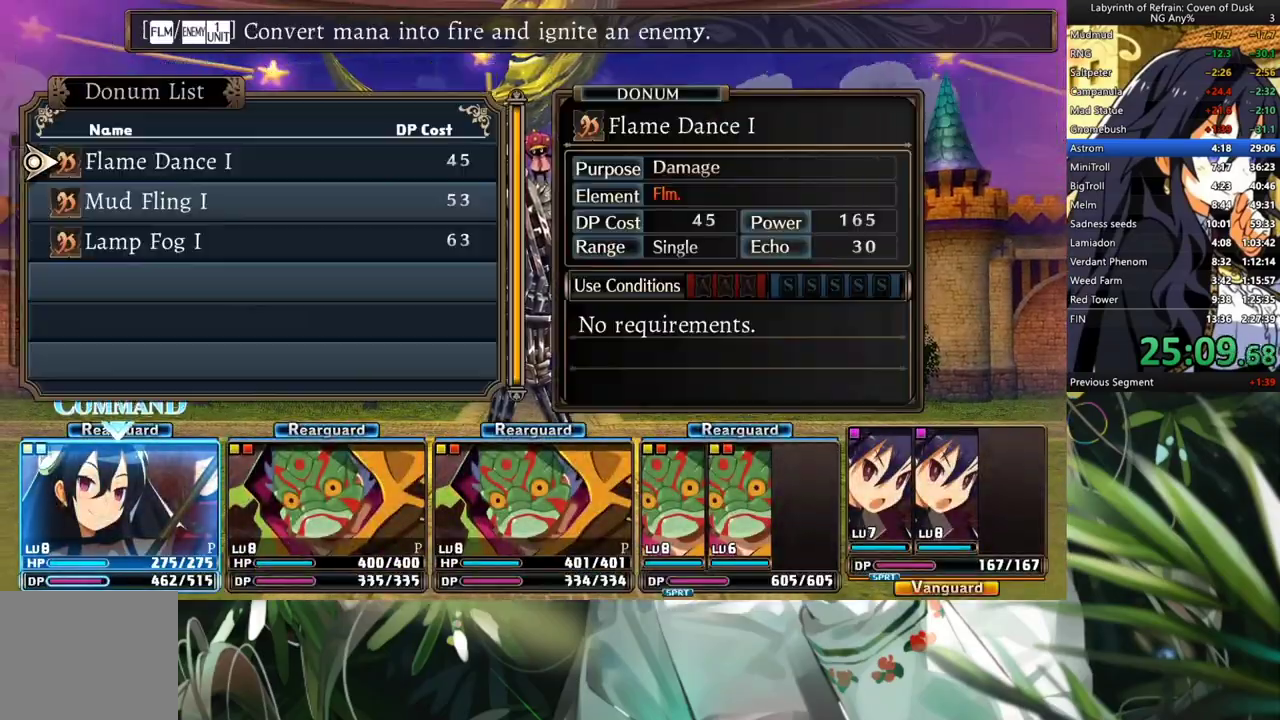
{"buttons": ["DPAD_RIGHT"], "left_stick": "center", "right_stick": "center", "events": [[33, "A", "up"], [267, "B", "down"], [333, "B", "up"], [333, "DPAD_RIGHT", "down"]]}
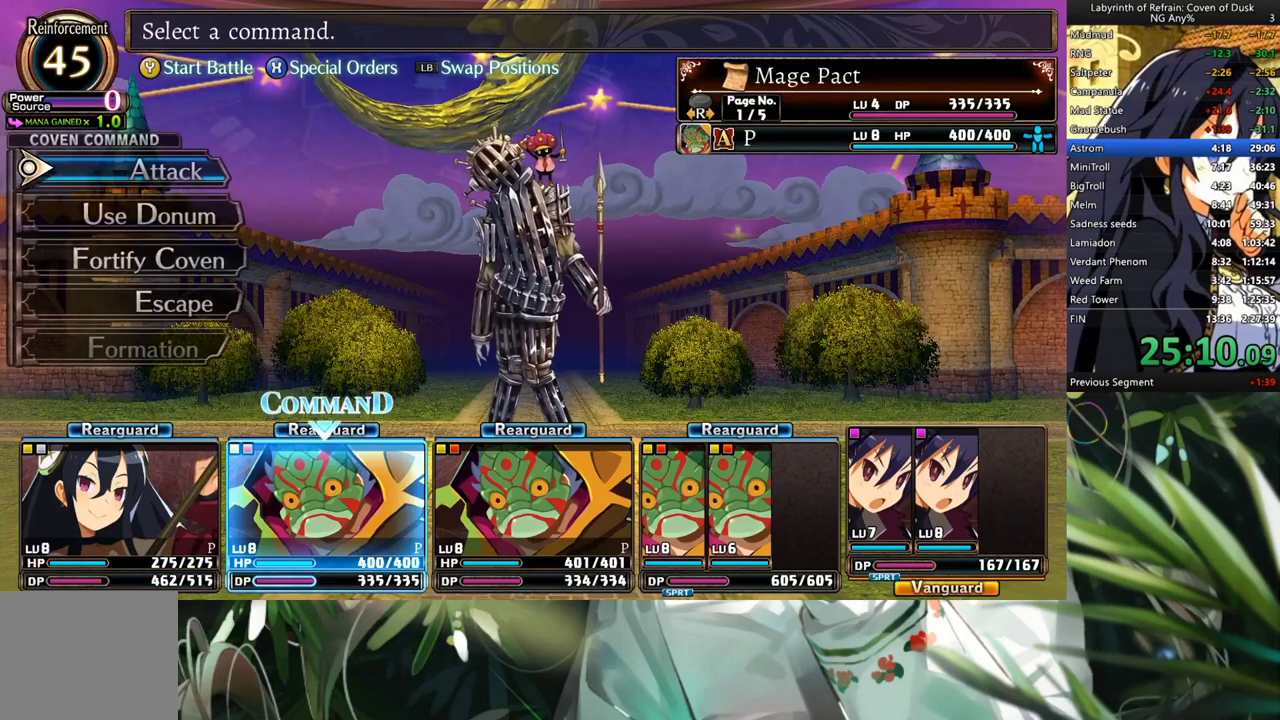
{"buttons": ["DPAD_DOWN"], "left_stick": "center", "right_stick": "center", "events": [[167, "DPAD_RIGHT", "up"], [233, "DPAD_RIGHT", "down"], [333, "DPAD_RIGHT", "up"], [400, "DPAD_DOWN", "down"]]}
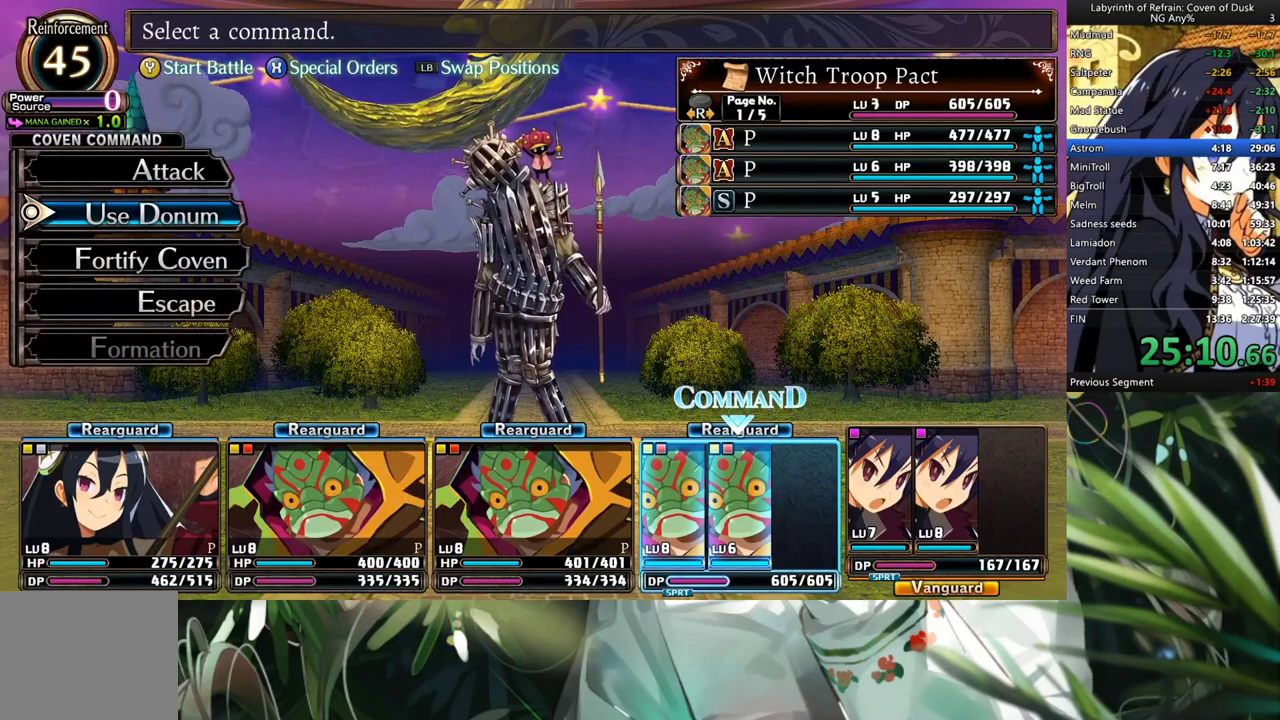
{"buttons": [], "left_stick": "center", "right_stick": "center", "events": [[33, "A", "down"], [33, "DPAD_DOWN", "up"], [100, "DPAD_DOWN", "down"], [167, "A", "up"], [167, "DPAD_DOWN", "up"], [233, "DPAD_DOWN", "down"], [333, "DPAD_DOWN", "up"], [367, "A", "down"], [500, "A", "up"]]}
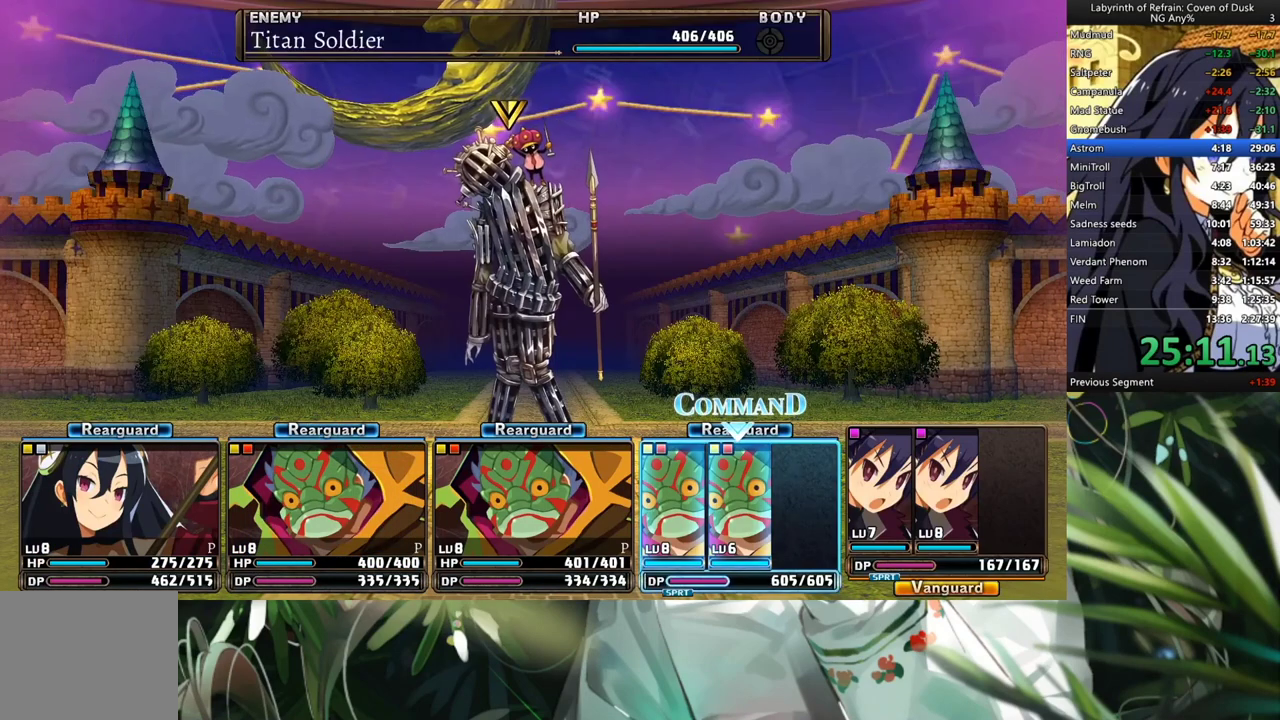
{"buttons": [], "left_stick": "center", "right_stick": "center", "events": [[33, "A", "down"], [133, "A", "up"], [200, "Y", "down"], [233, "Y", "up"], [333, "A", "down"], [433, "A", "up"]]}
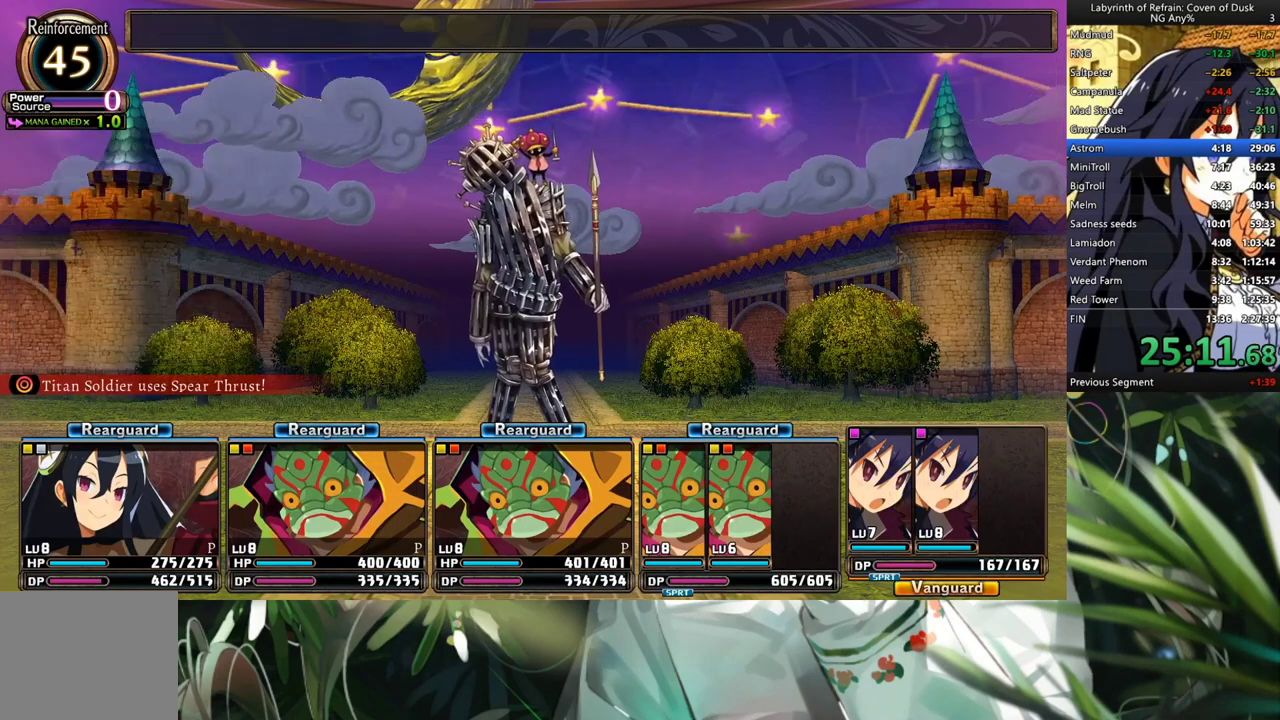
{"buttons": ["R1"], "left_stick": "center", "right_stick": "center", "events": [[67, "R1", "down"]]}
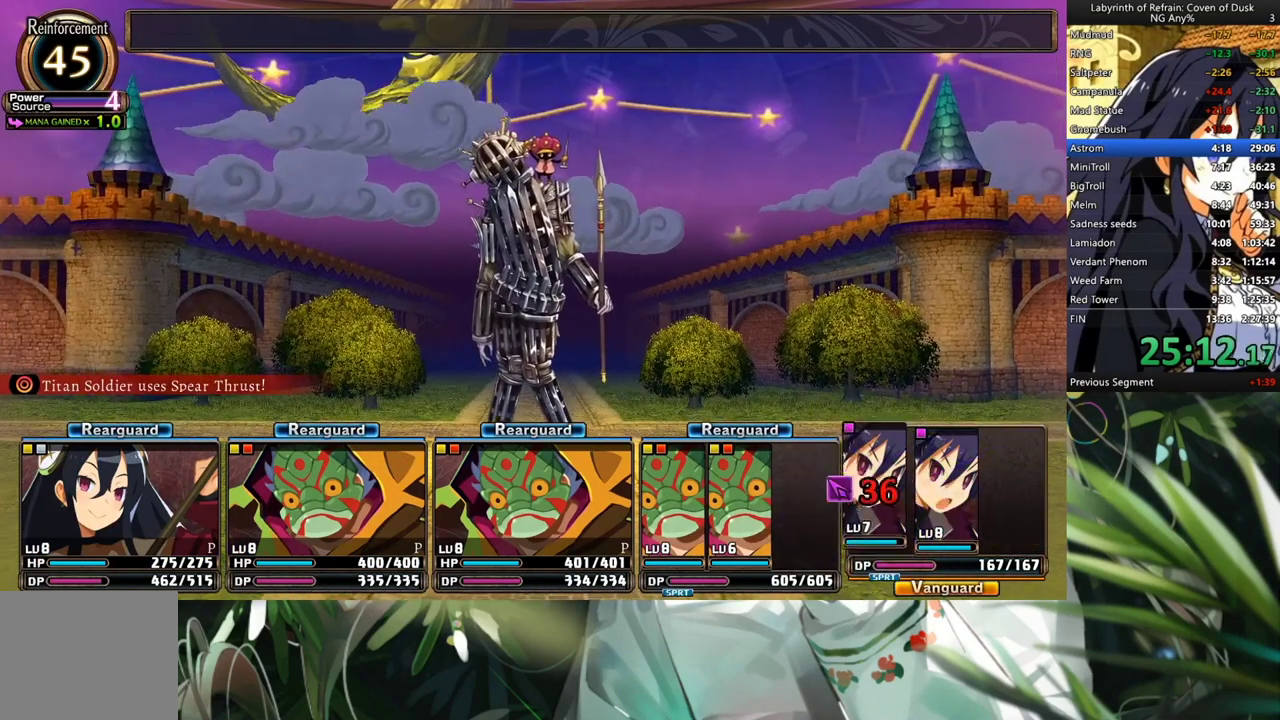
{"buttons": ["R1"], "left_stick": "center", "right_stick": "center", "events": []}
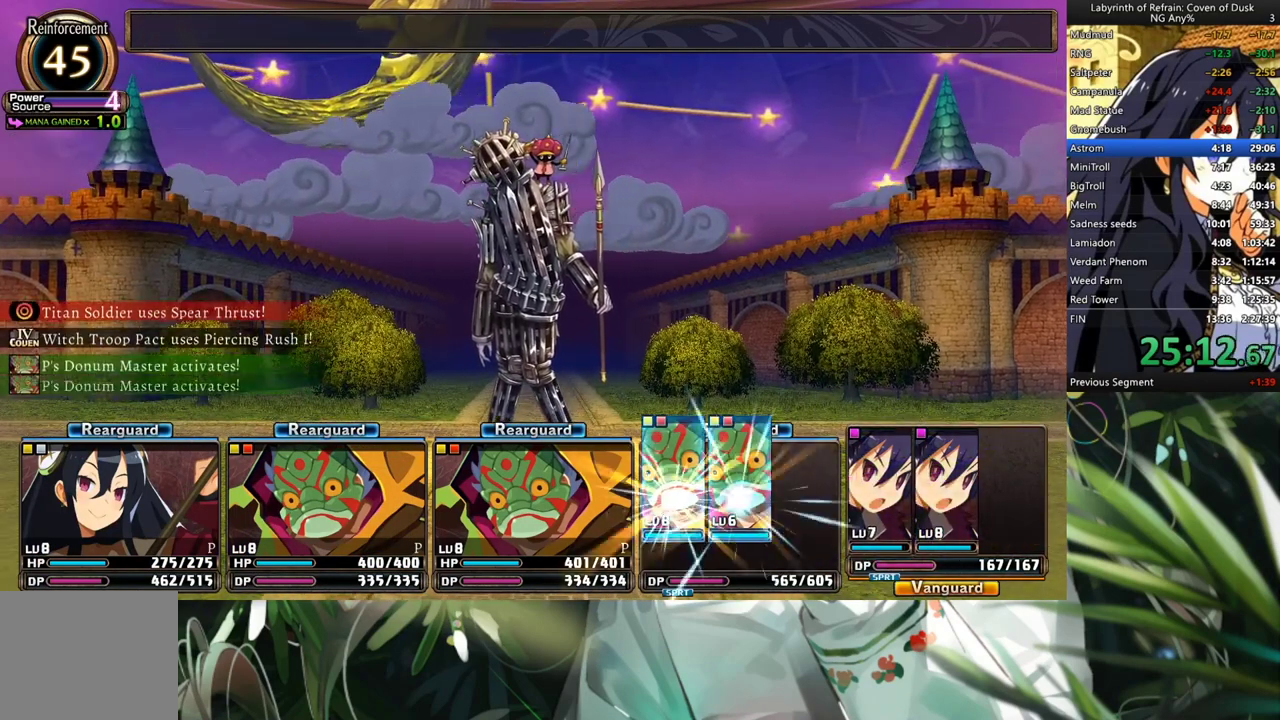
{"buttons": ["R1"], "left_stick": "center", "right_stick": "center", "events": []}
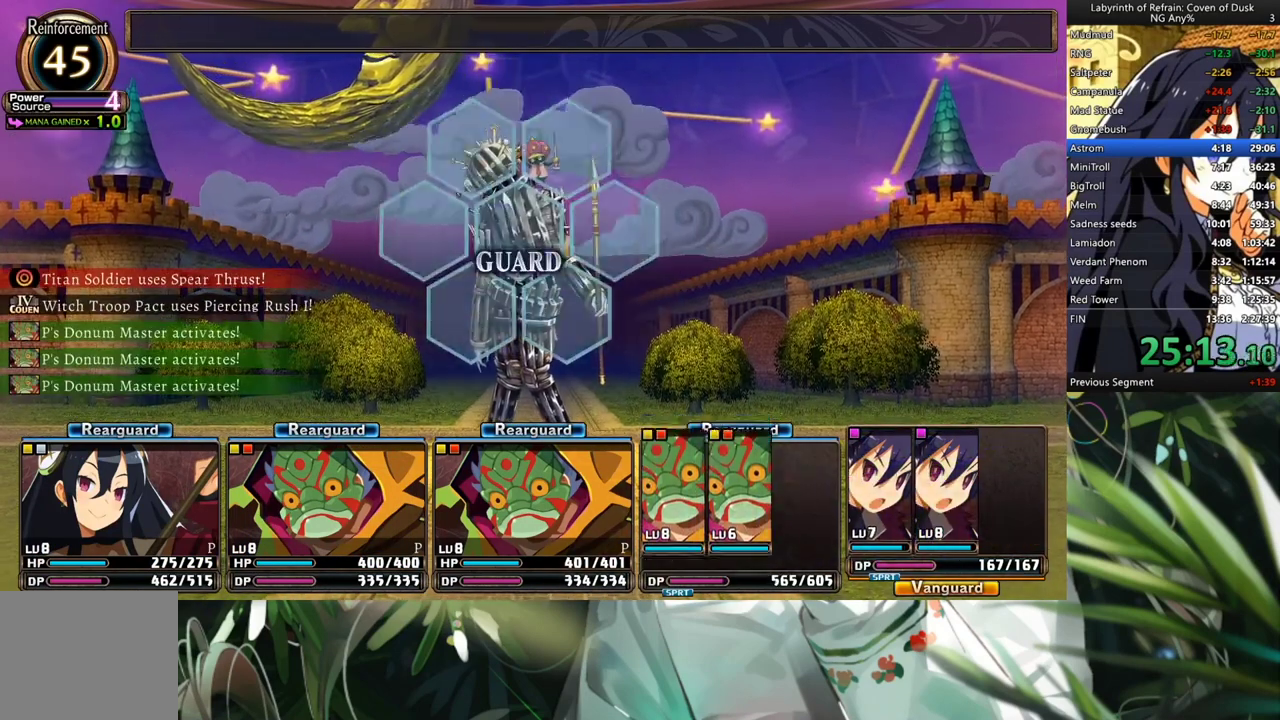
{"buttons": ["R1"], "left_stick": "center", "right_stick": "center", "events": []}
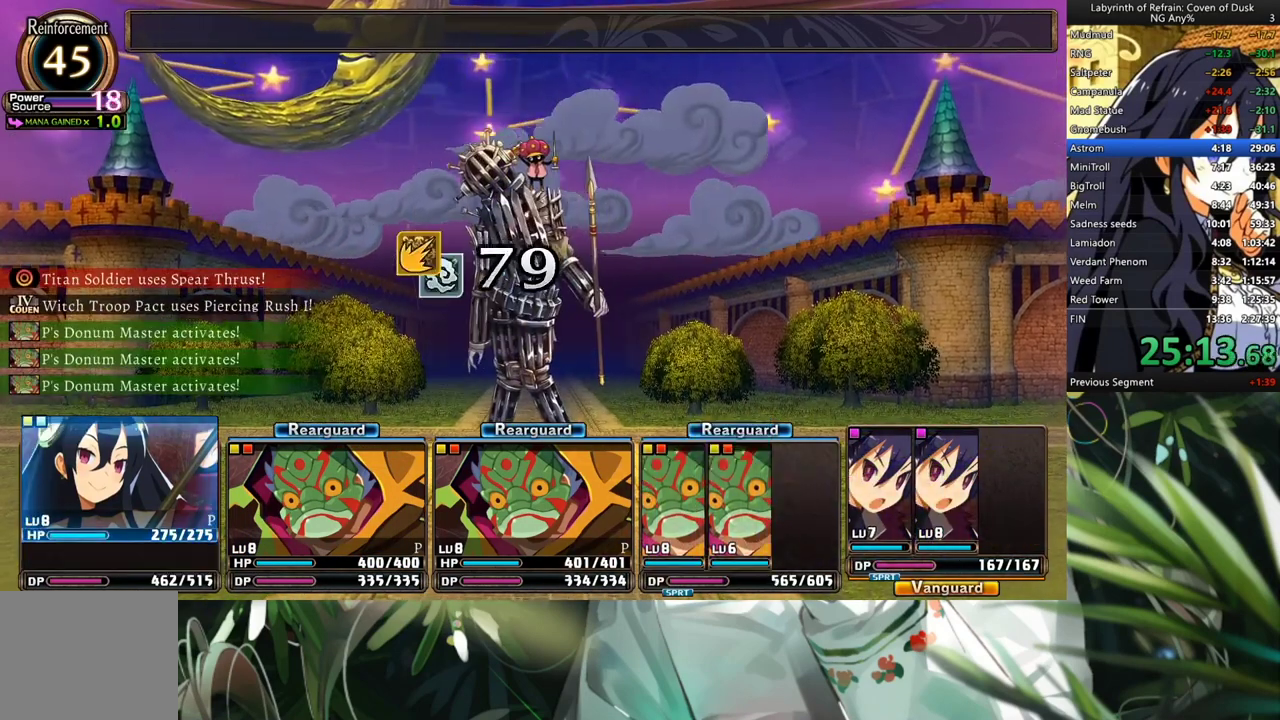
{"buttons": ["R1"], "left_stick": "center", "right_stick": "center", "events": []}
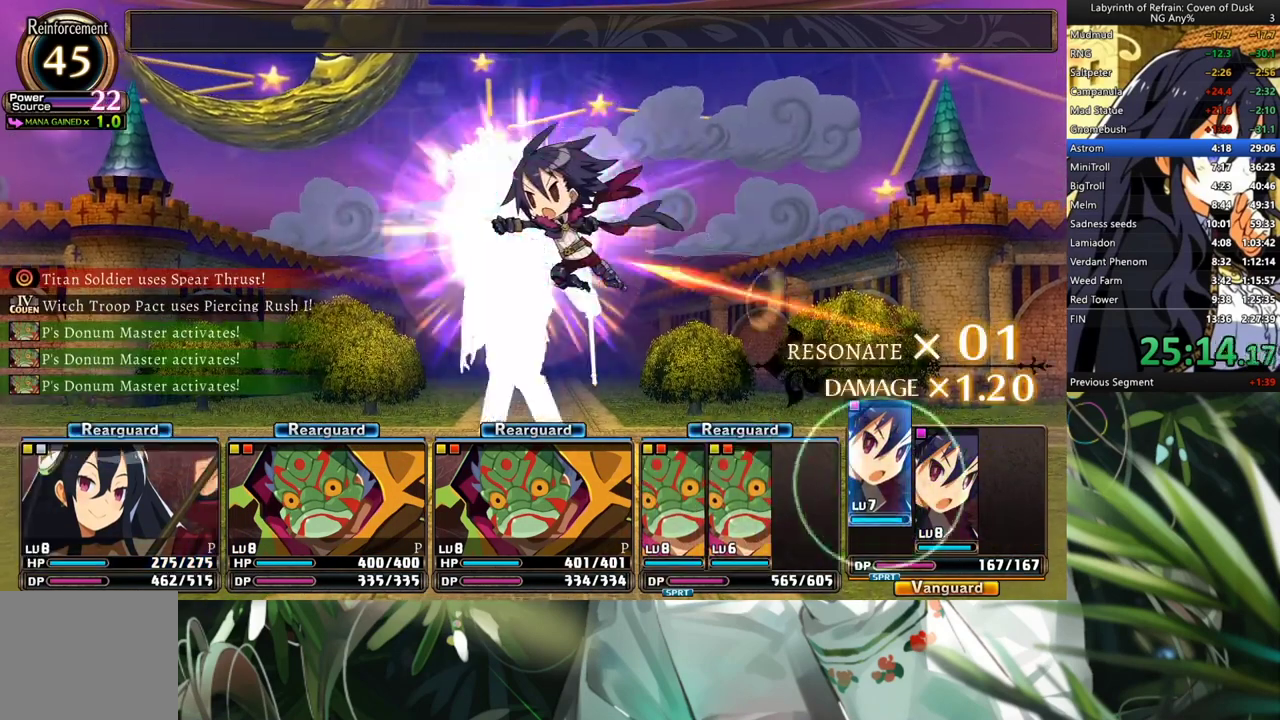
{"buttons": ["R1"], "left_stick": "center", "right_stick": "center", "events": []}
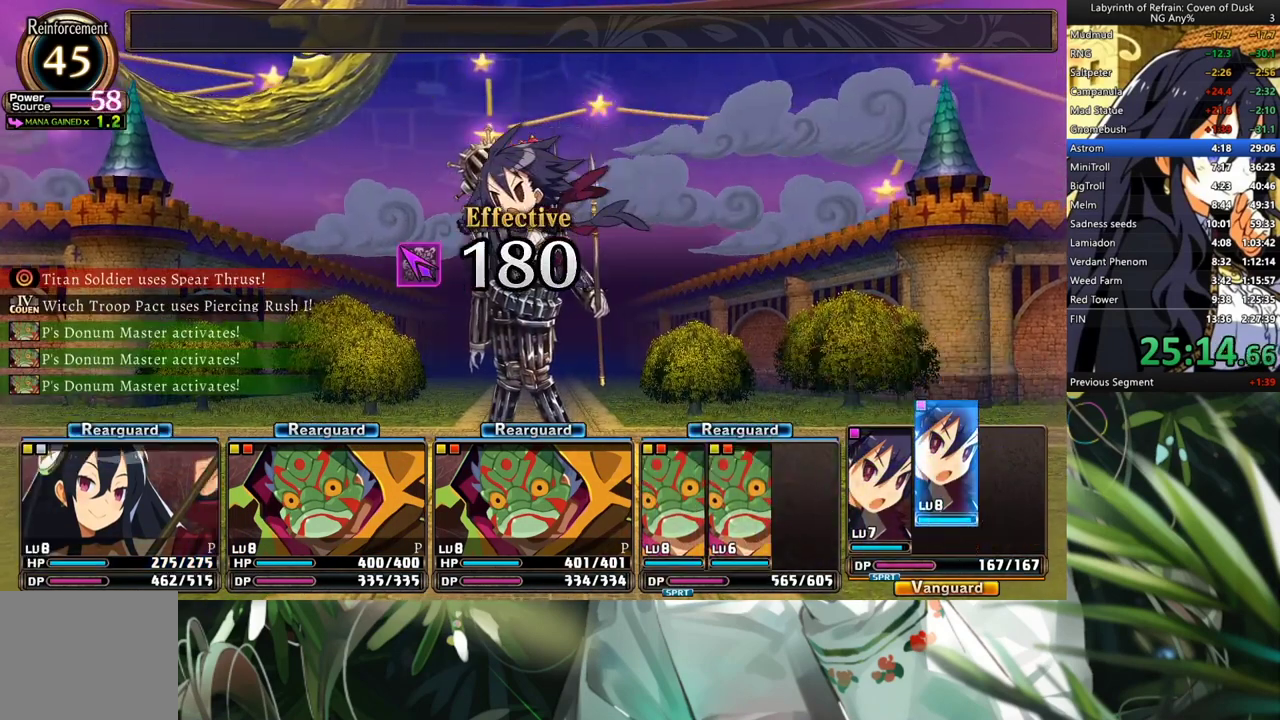
{"buttons": ["R1"], "left_stick": "center", "right_stick": "center", "events": []}
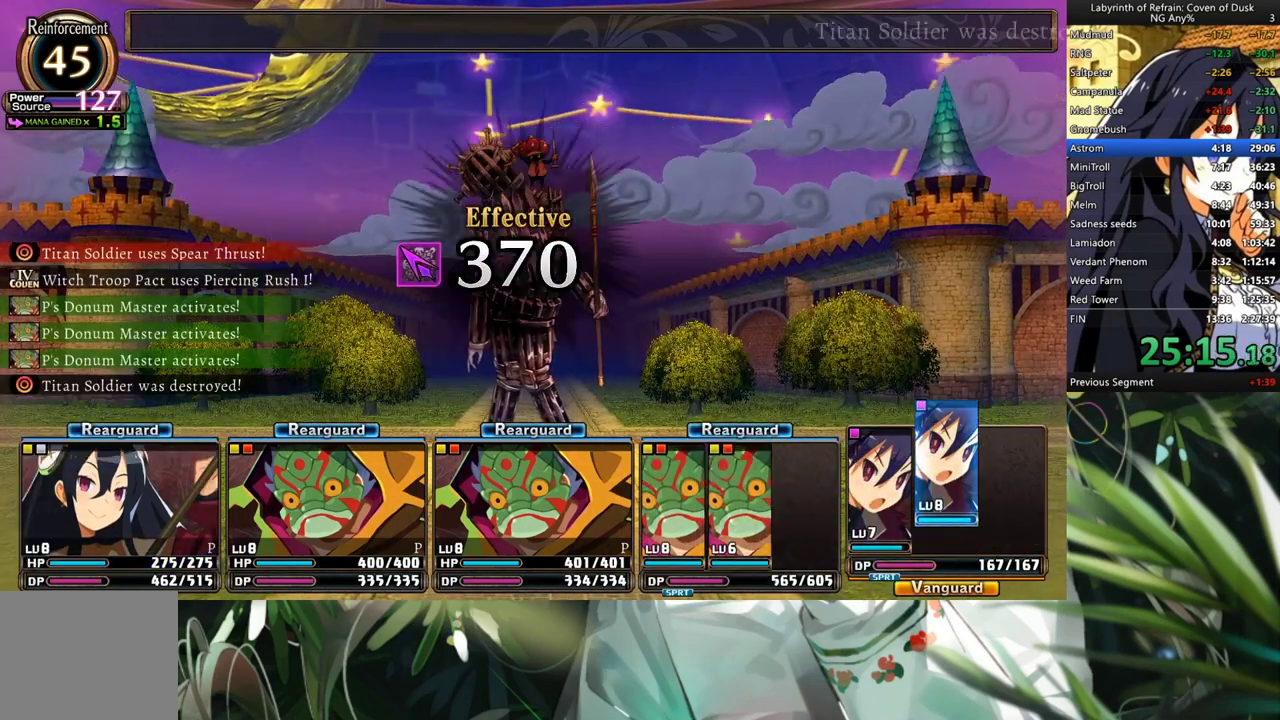
{"buttons": ["R1"], "left_stick": "center", "right_stick": "center", "events": []}
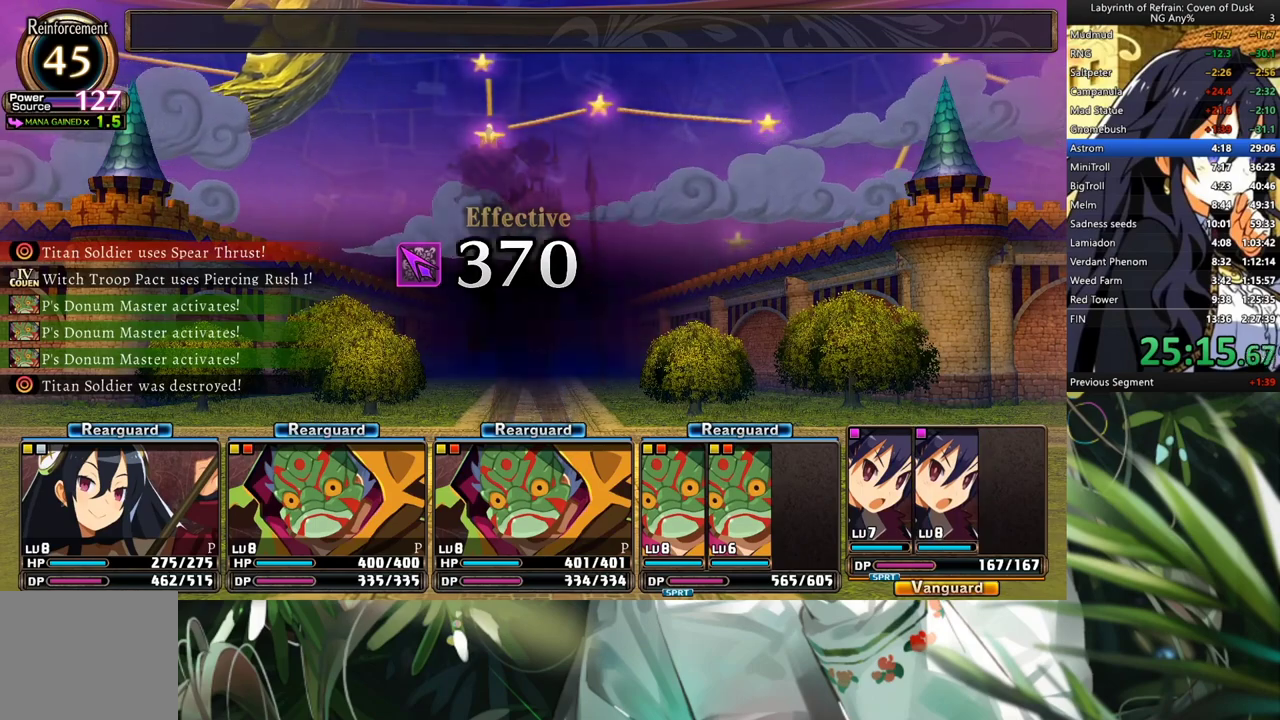
{"buttons": ["R1"], "left_stick": "center", "right_stick": "center", "events": []}
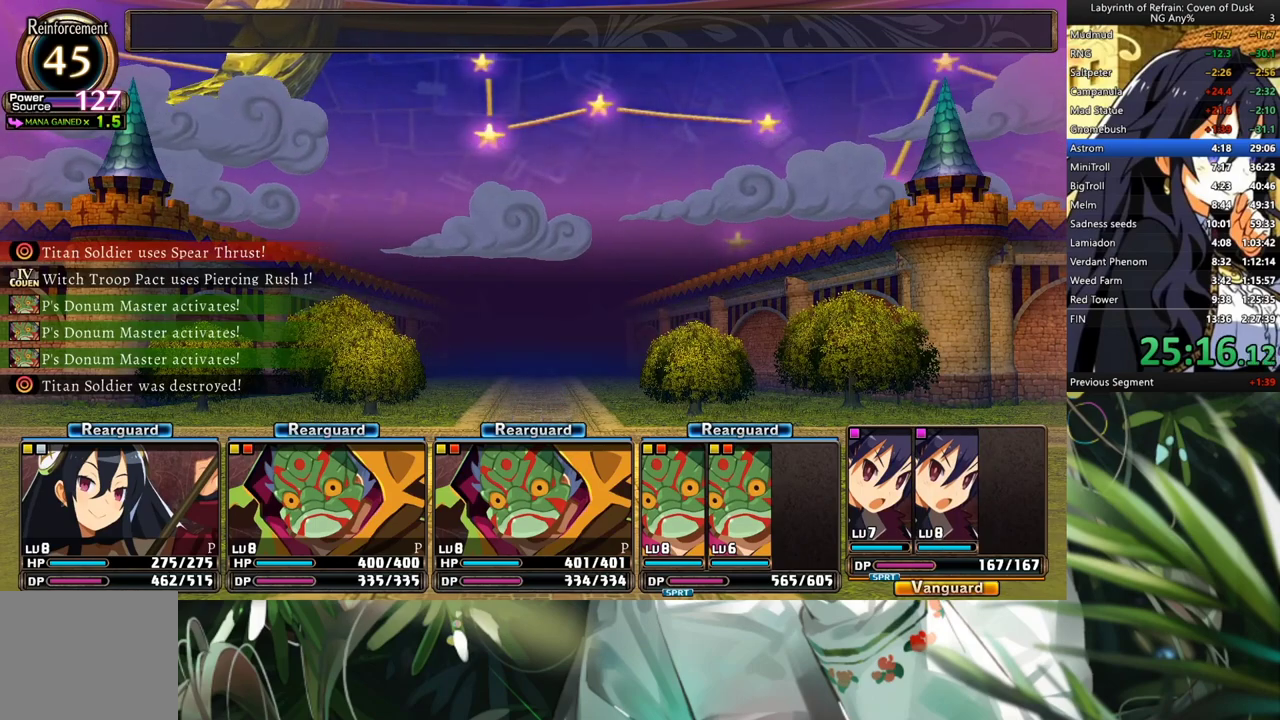
{"buttons": ["R1"], "left_stick": "center", "right_stick": "center", "events": []}